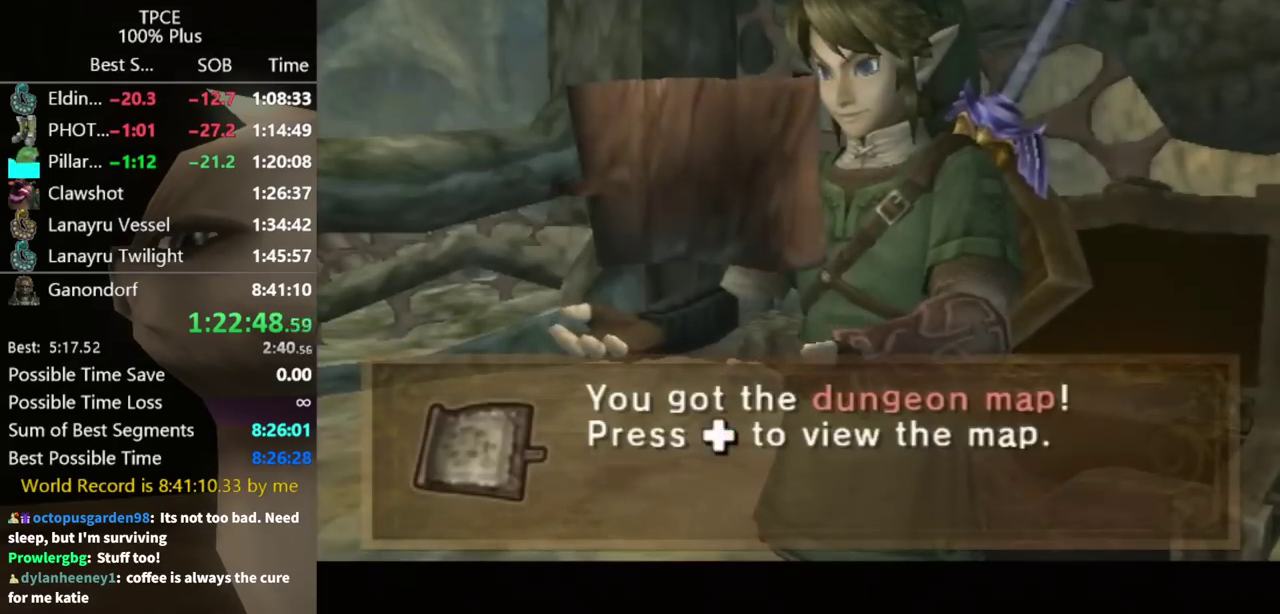
Gameplay with a controller (Nintendo layout); each line is a JSON object with the inputs held at the frame after it. "events" lists button and stick changes between this image and that frame as [ms after this image, input, new state], when the widget could be followed in between. Not read: L3 R3 START.
{"buttons": ["A", "B"], "left_stick": "center", "right_stick": "center", "events": [[267, "A", "down"], [367, "A", "up"], [467, "B", "down"], [500, "A", "down"]]}
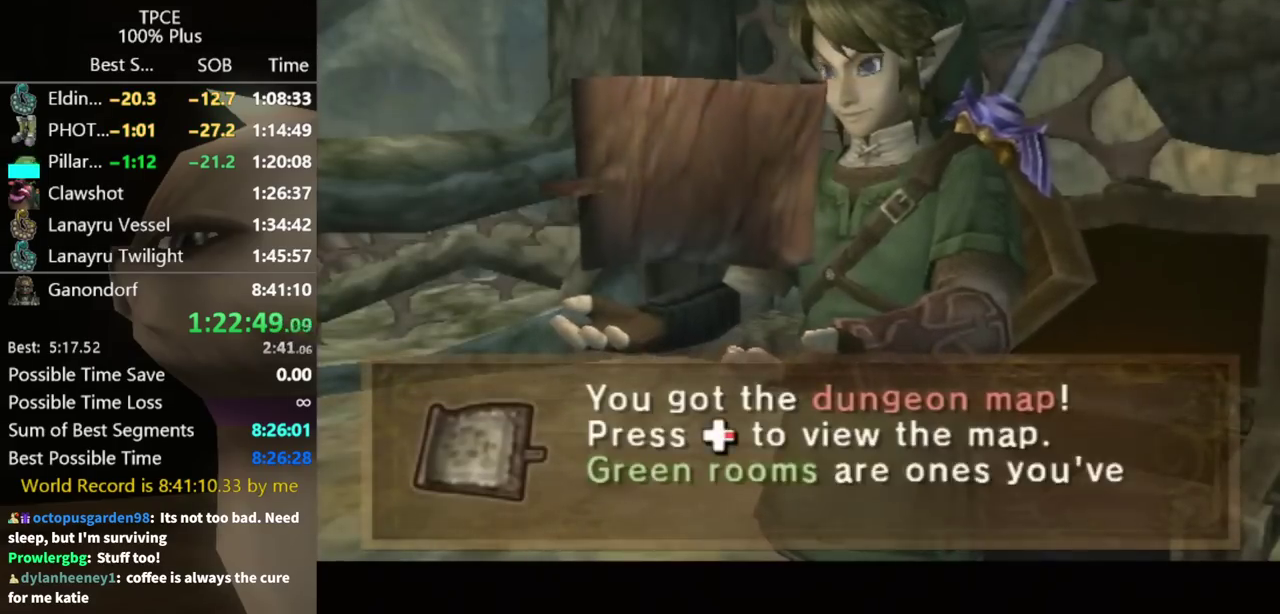
{"buttons": [], "left_stick": "center", "right_stick": "center", "events": [[33, "B", "up"], [100, "A", "up"], [267, "A", "down"], [333, "A", "up"]]}
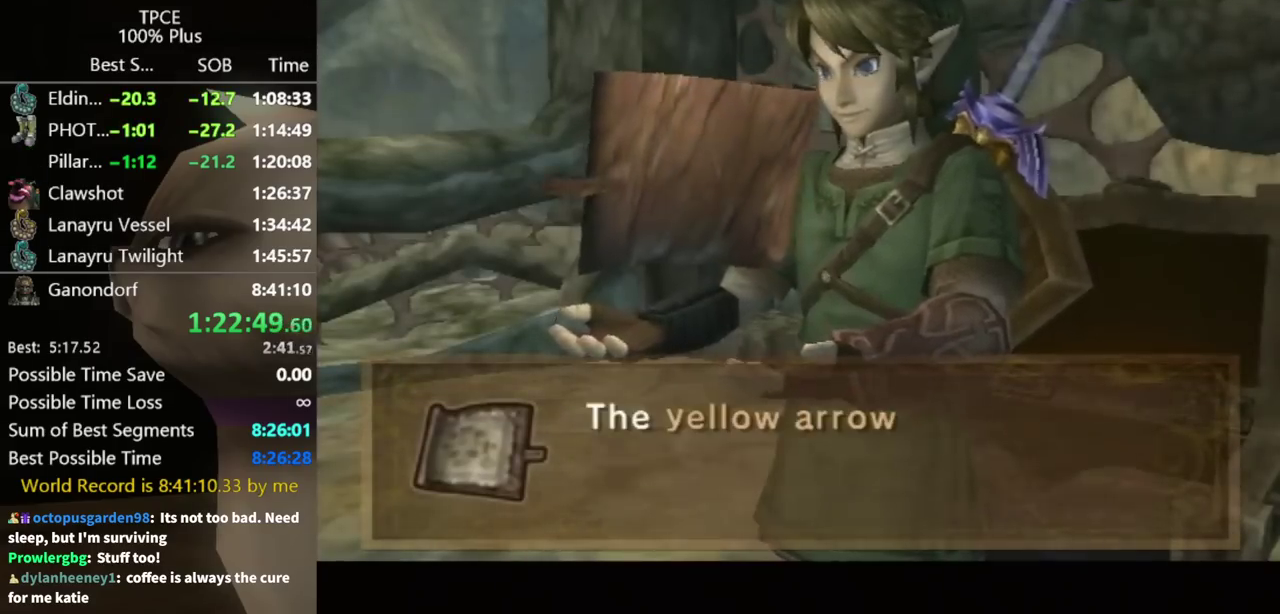
{"buttons": ["A"], "left_stick": "down-left", "right_stick": "center", "events": [[33, "A", "down"], [100, "A", "up"], [100, "B", "down"], [133, "B", "up"], [167, "A", "down"], [300, "A", "up"], [400, "left_stick", "down-left"], [500, "A", "down"]]}
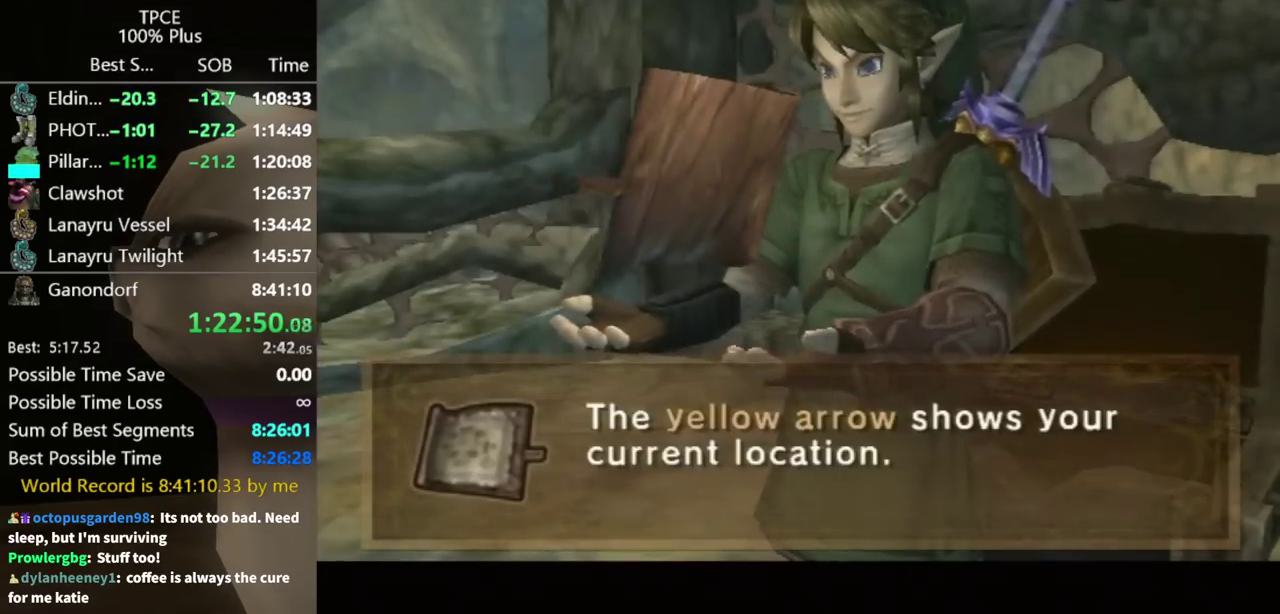
{"buttons": [], "left_stick": "down-left", "right_stick": "center", "events": [[33, "A", "up"], [167, "A", "down"], [233, "A", "up"], [267, "A", "down"], [333, "A", "up"], [400, "A", "down"], [467, "A", "up"]]}
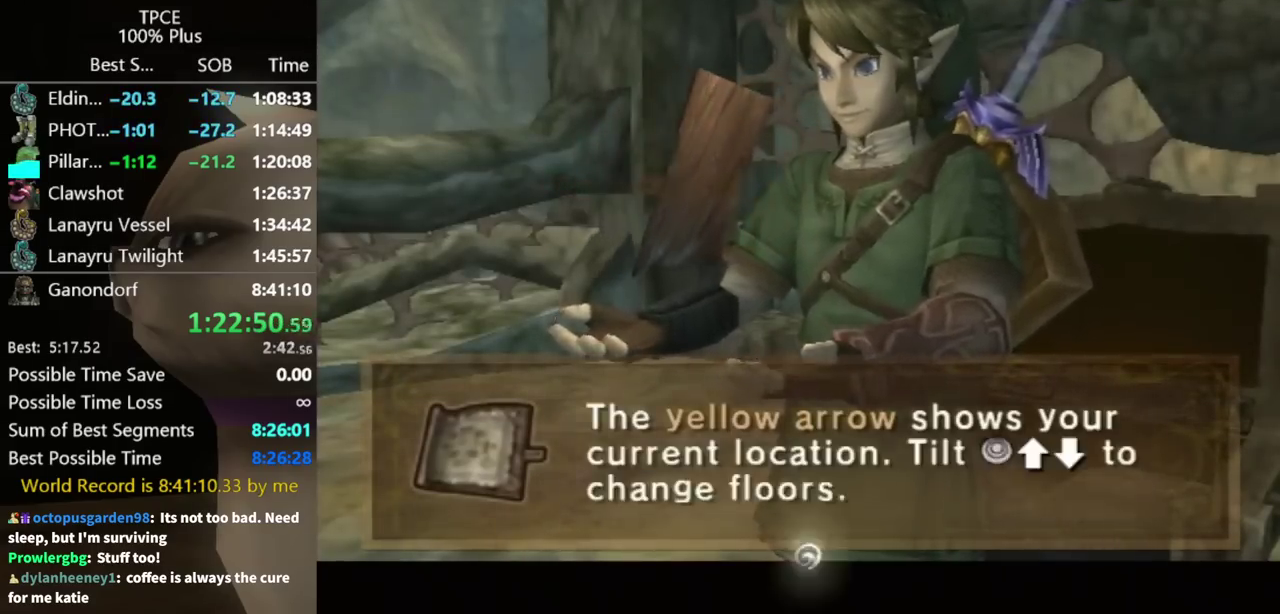
{"buttons": ["A"], "left_stick": "down-left", "right_stick": "center", "events": [[67, "A", "down"], [133, "A", "up"], [200, "A", "down"], [267, "A", "up"], [333, "A", "down"], [400, "A", "up"], [467, "A", "down"]]}
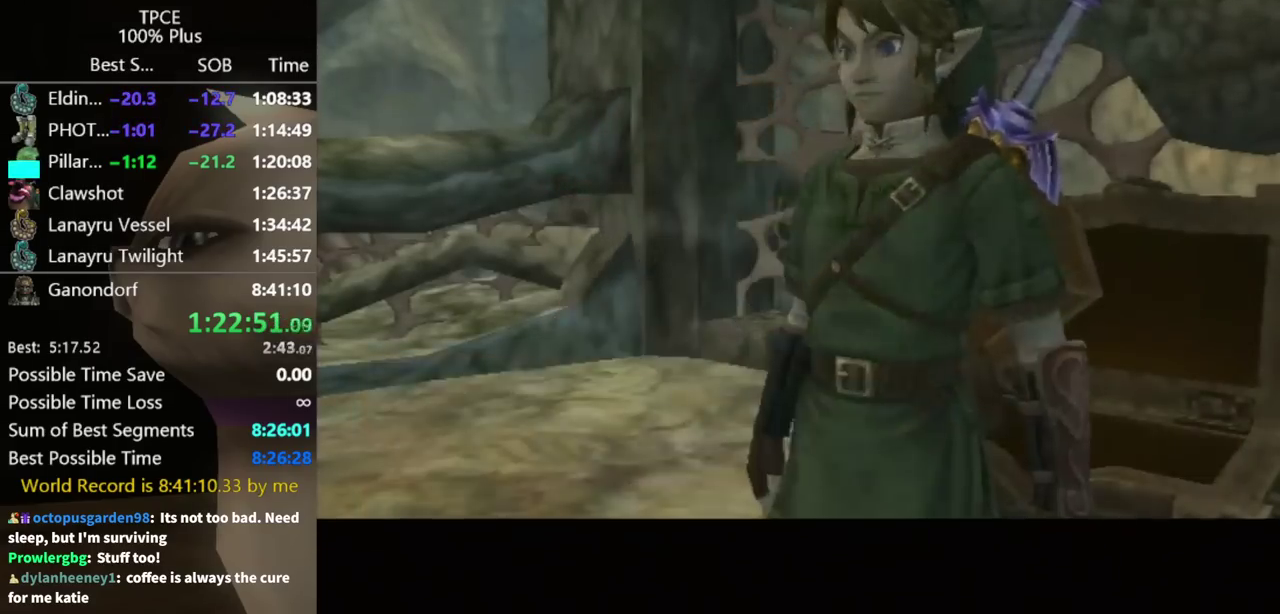
{"buttons": [], "left_stick": "up", "right_stick": "center", "events": [[33, "A", "up"], [100, "A", "down"], [167, "A", "up"], [233, "L1", "down"], [267, "left_stick", "center"], [433, "L1", "up"], [433, "left_stick", "up"]]}
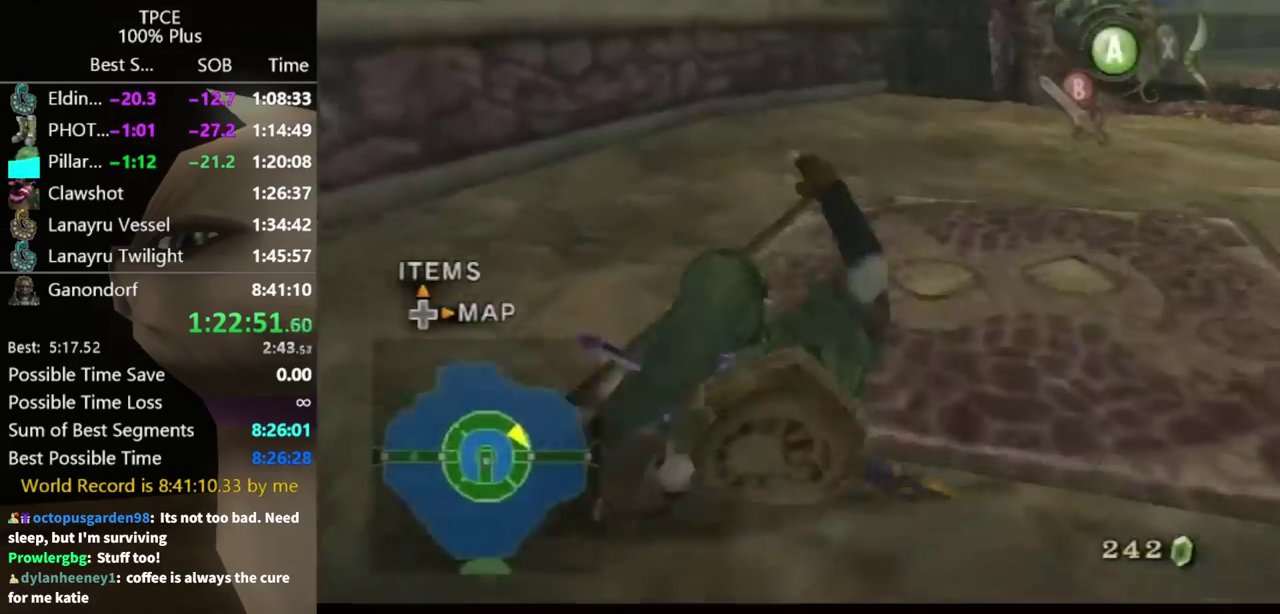
{"buttons": [], "left_stick": "up", "right_stick": "center", "events": [[67, "left_stick", "up-right"], [333, "A", "down"], [433, "left_stick", "up"], [467, "A", "up"]]}
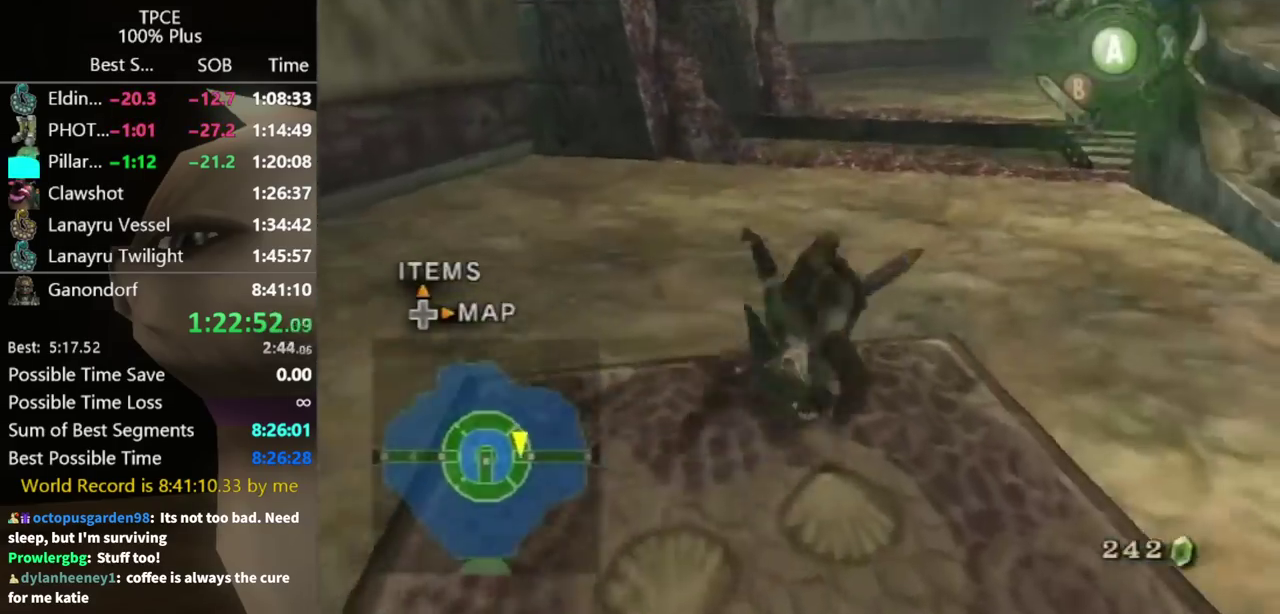
{"buttons": [], "left_stick": "up", "right_stick": "center", "events": []}
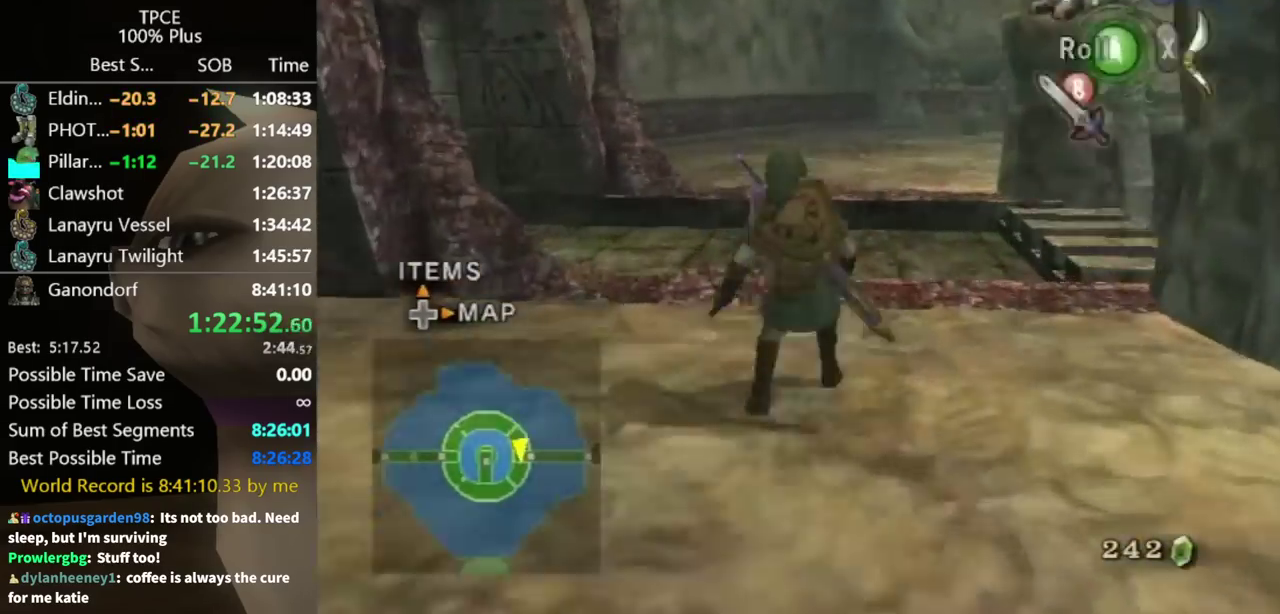
{"buttons": [], "left_stick": "up-left", "right_stick": "right", "events": [[33, "A", "down"], [133, "A", "up"], [200, "left_stick", "up-left"], [300, "right_stick", "right"]]}
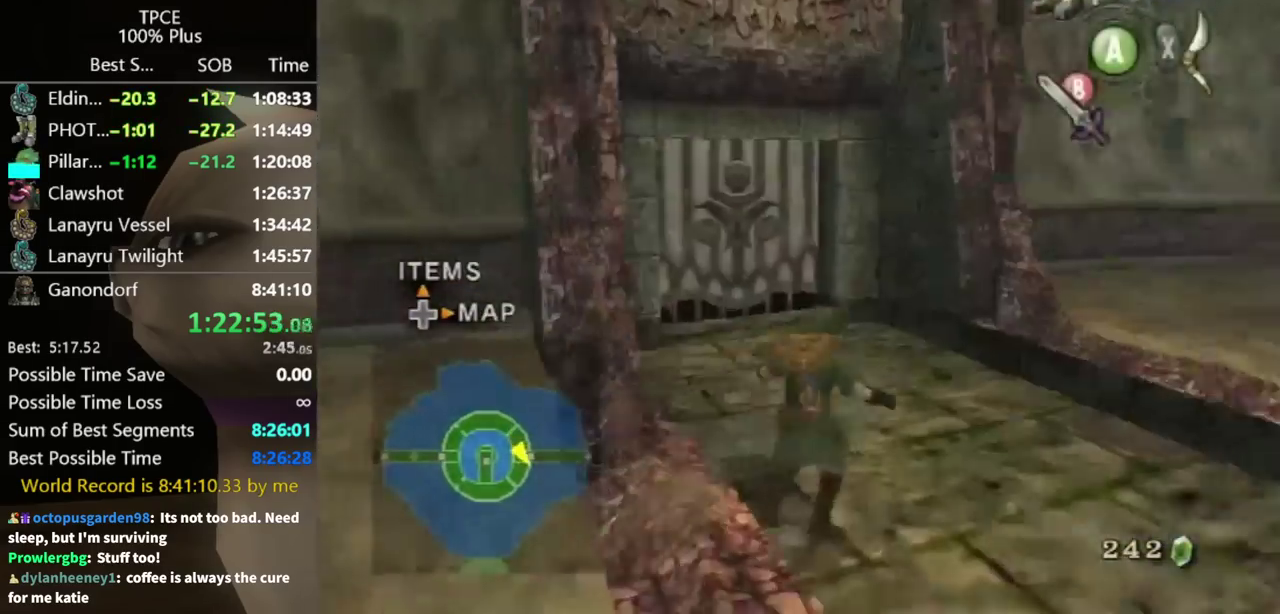
{"buttons": [], "left_stick": "up", "right_stick": "center", "events": [[67, "left_stick", "up"], [100, "right_stick", "center"], [233, "A", "down"], [300, "A", "up"]]}
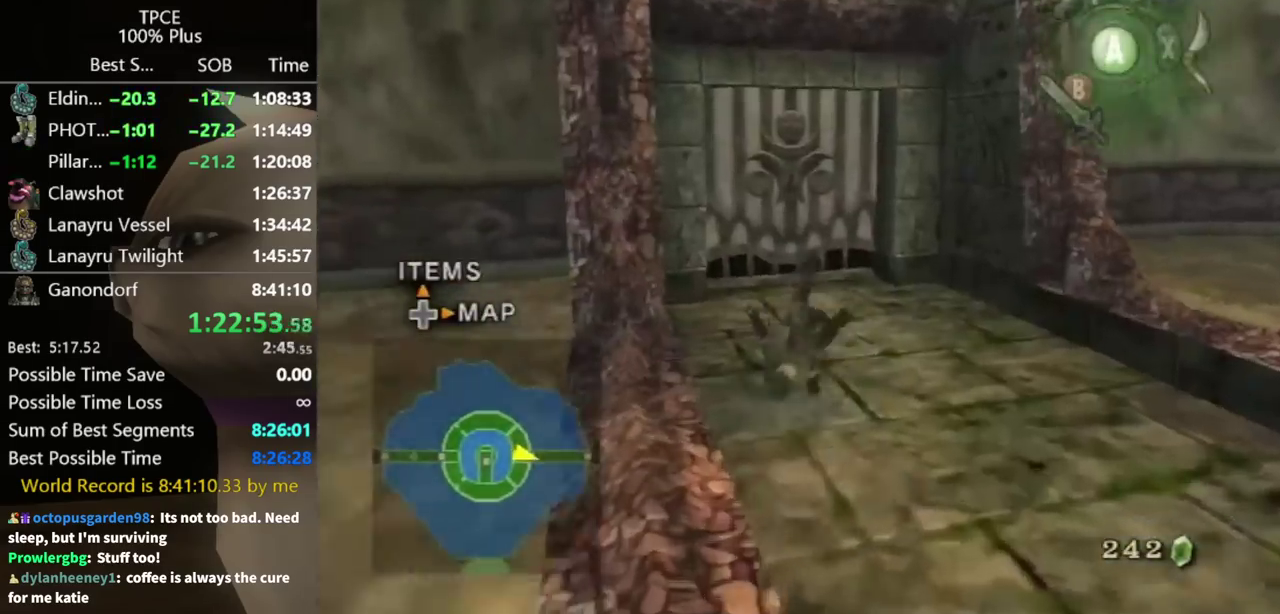
{"buttons": [], "left_stick": "up", "right_stick": "center", "events": [[33, "A", "down"], [100, "A", "up"]]}
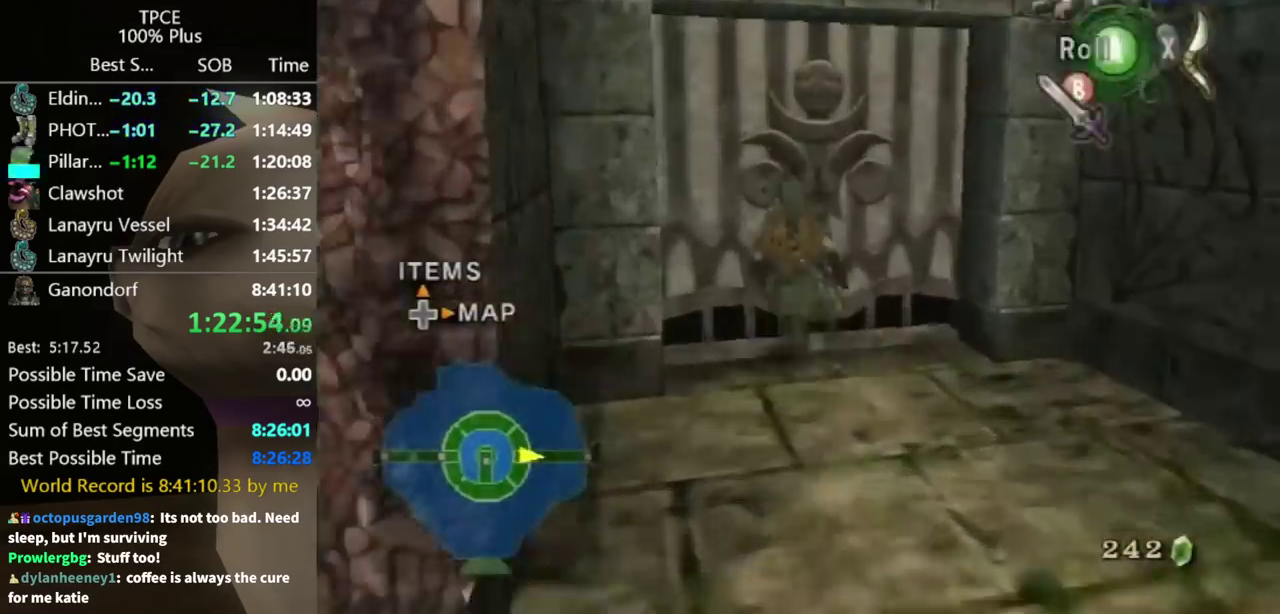
{"buttons": [], "left_stick": "center", "right_stick": "center", "events": [[100, "A", "down"], [100, "left_stick", "center"], [167, "A", "up"]]}
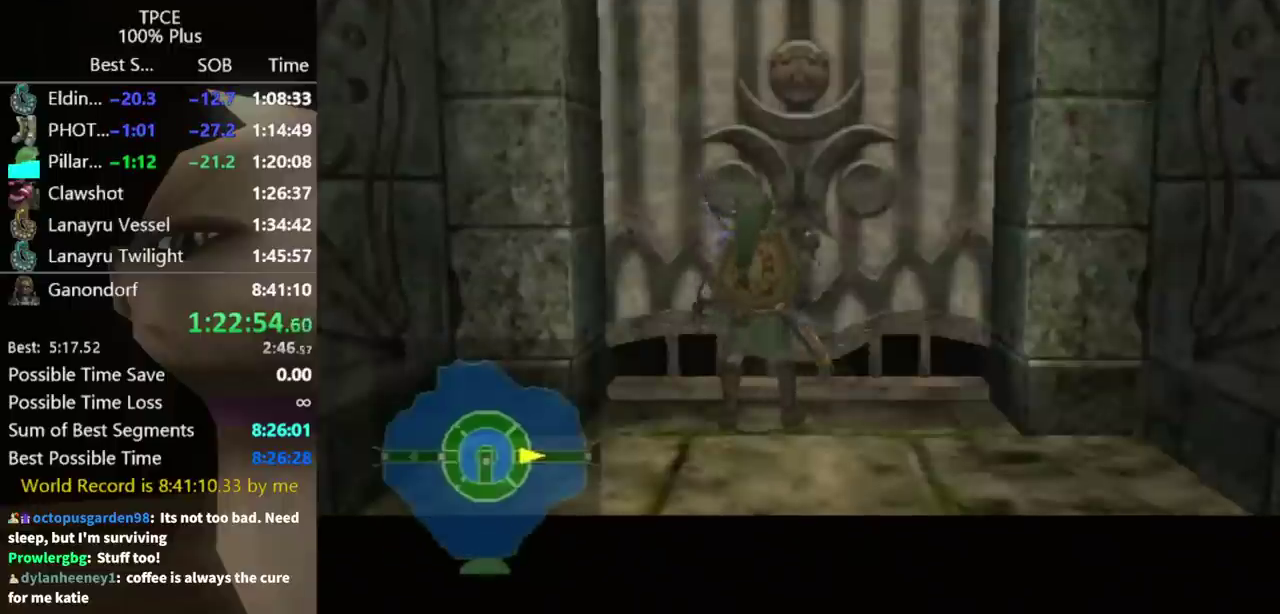
{"buttons": [], "left_stick": "center", "right_stick": "center", "events": []}
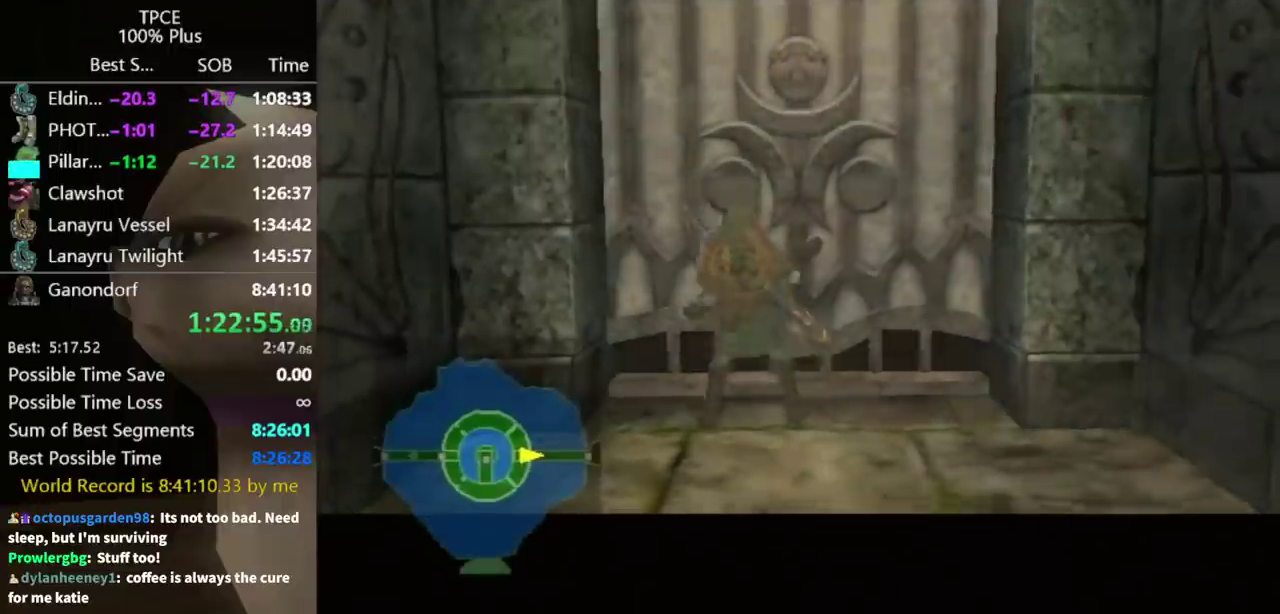
{"buttons": [], "left_stick": "center", "right_stick": "center", "events": []}
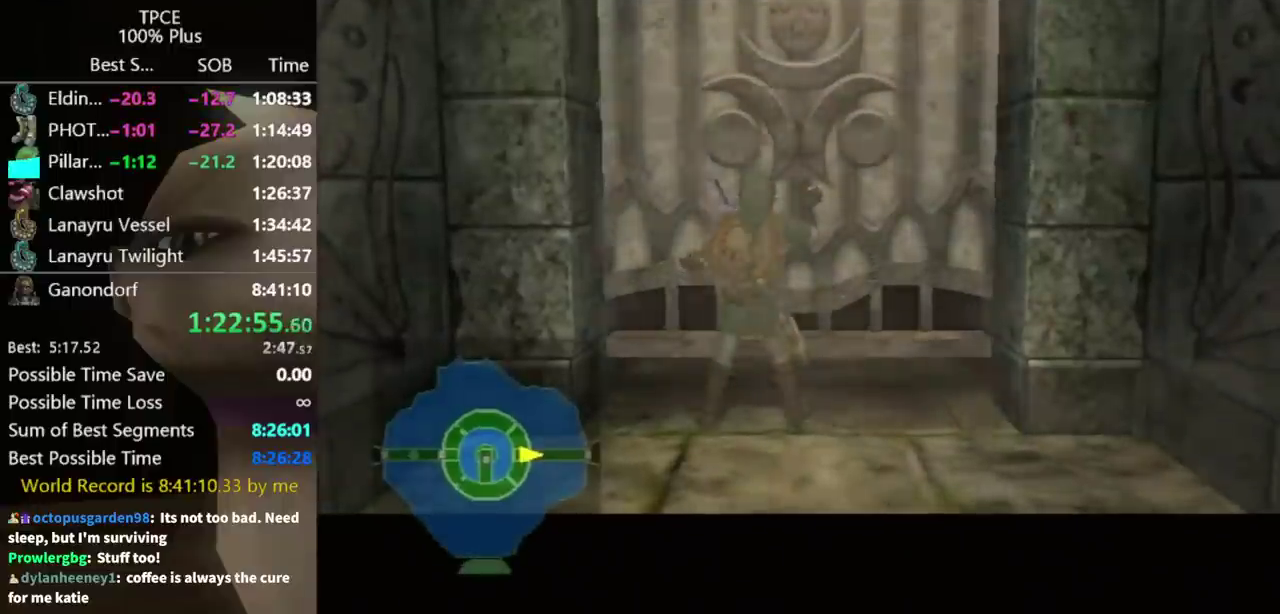
{"buttons": [], "left_stick": "center", "right_stick": "center", "events": []}
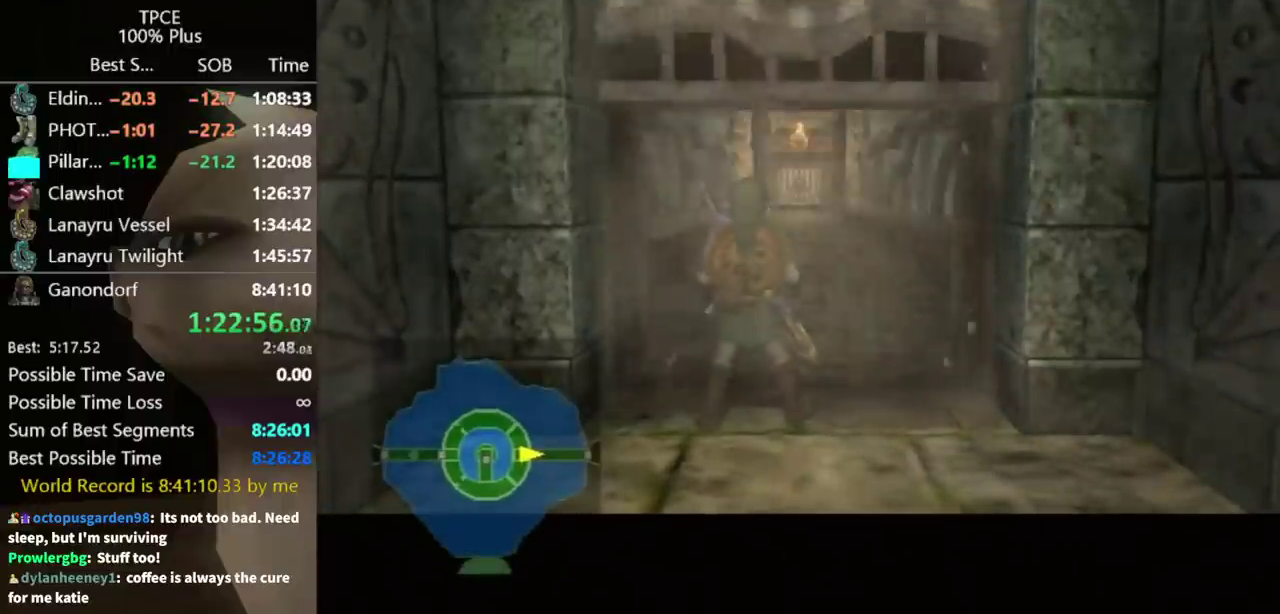
{"buttons": [], "left_stick": "center", "right_stick": "center", "events": []}
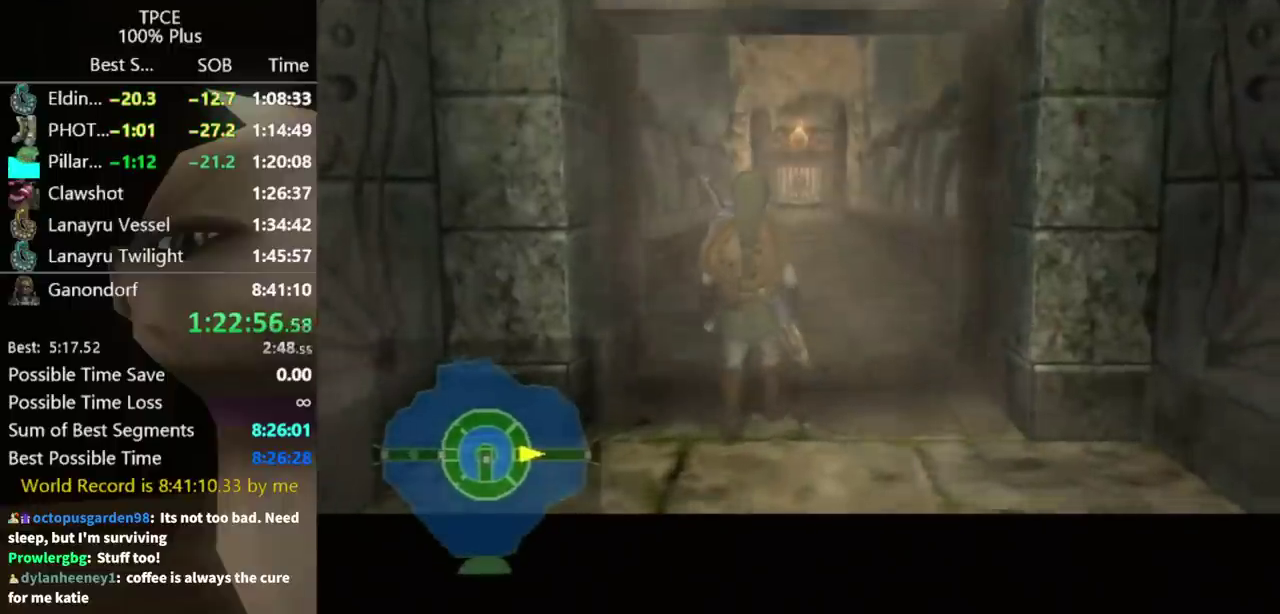
{"buttons": [], "left_stick": "center", "right_stick": "center", "events": []}
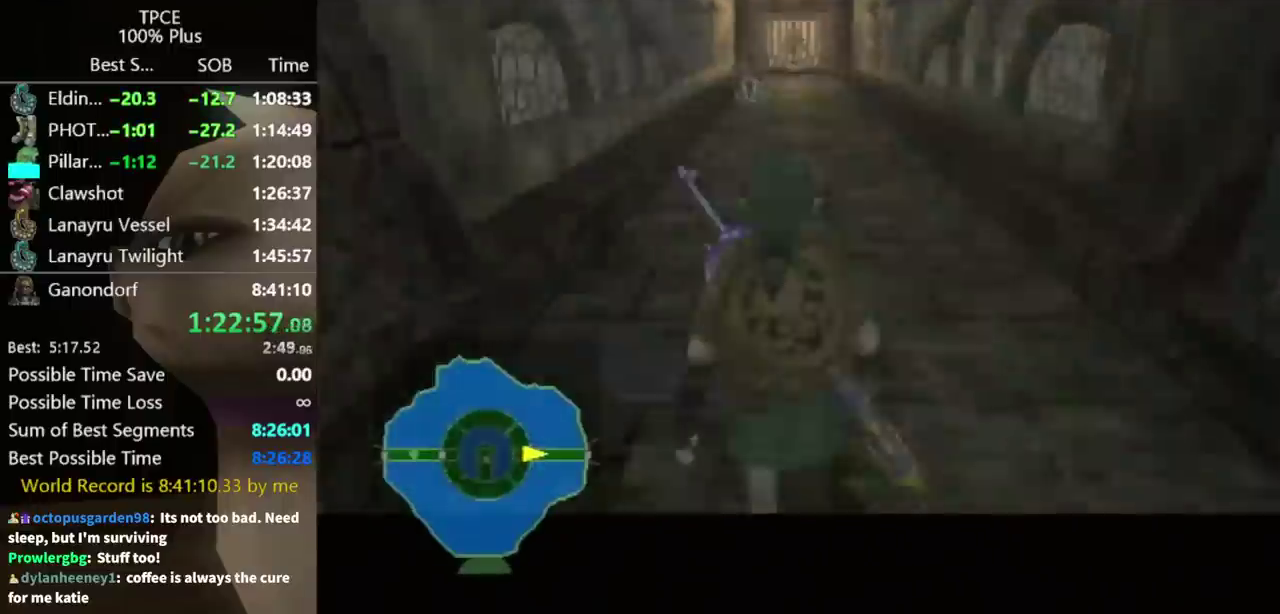
{"buttons": [], "left_stick": "up", "right_stick": "center", "events": [[67, "left_stick", "up"]]}
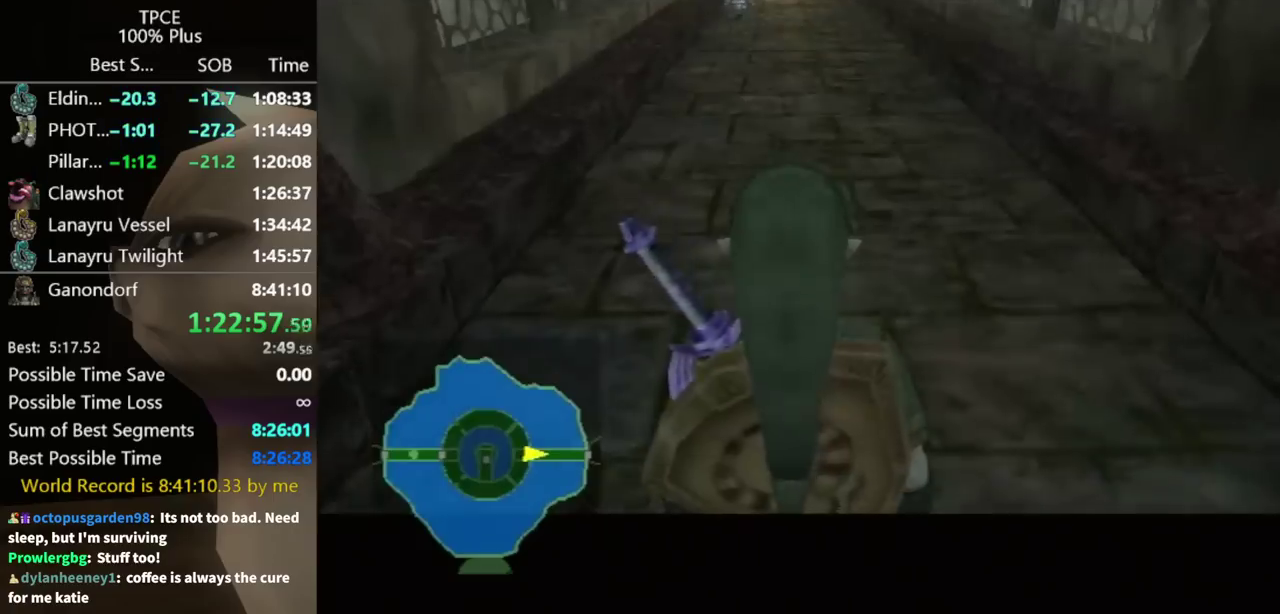
{"buttons": [], "left_stick": "up", "right_stick": "center", "events": []}
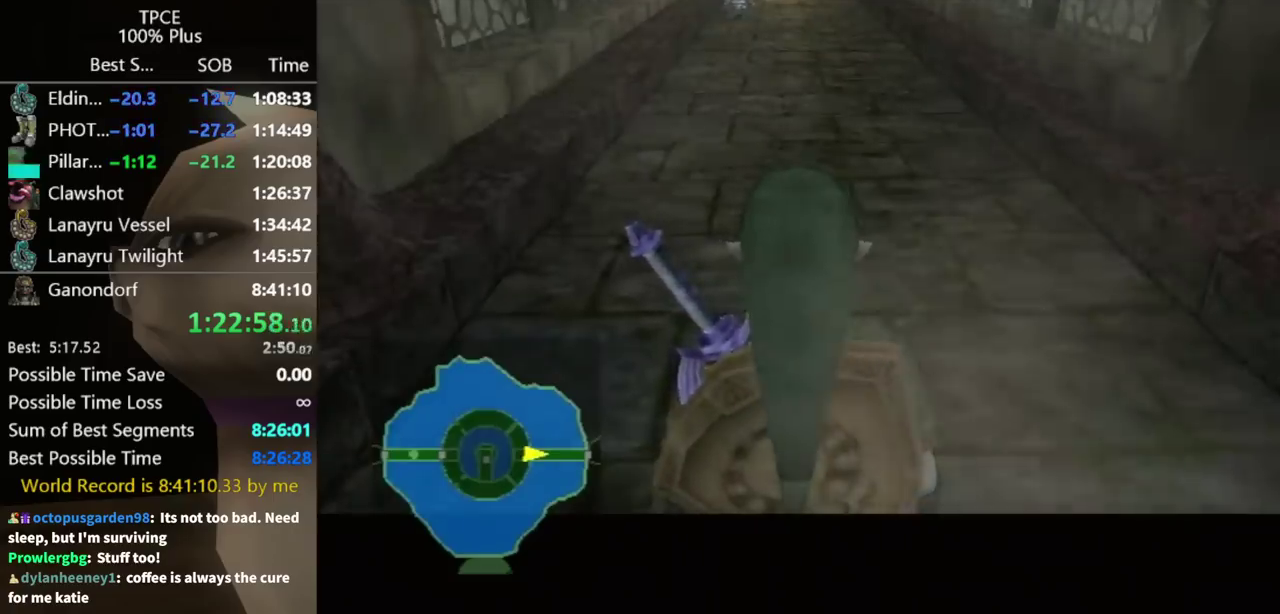
{"buttons": [], "left_stick": "up", "right_stick": "center", "events": []}
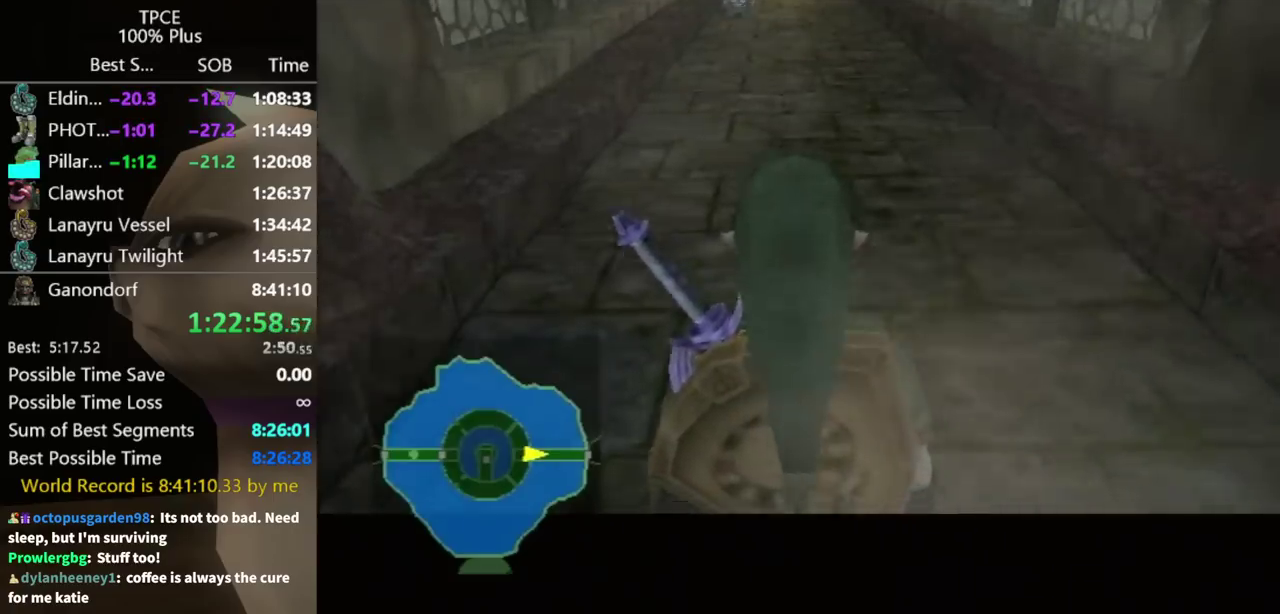
{"buttons": [], "left_stick": "up", "right_stick": "center", "events": [[100, "A", "down"], [200, "A", "up"], [267, "A", "down"], [467, "A", "up"]]}
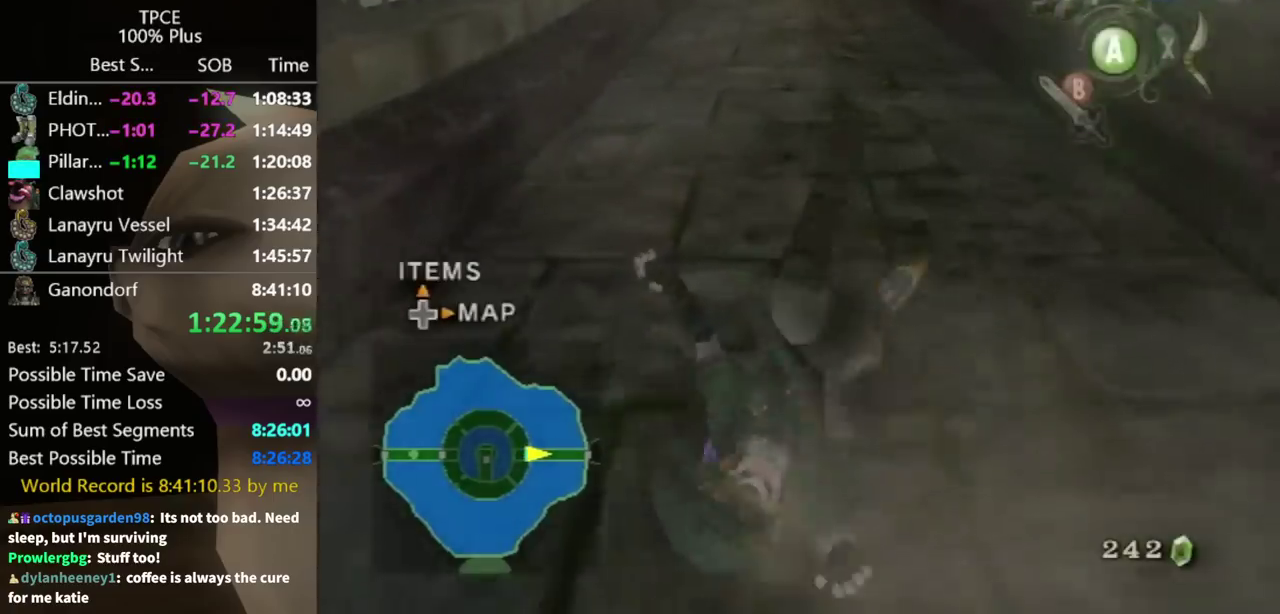
{"buttons": [], "left_stick": "up", "right_stick": "center", "events": []}
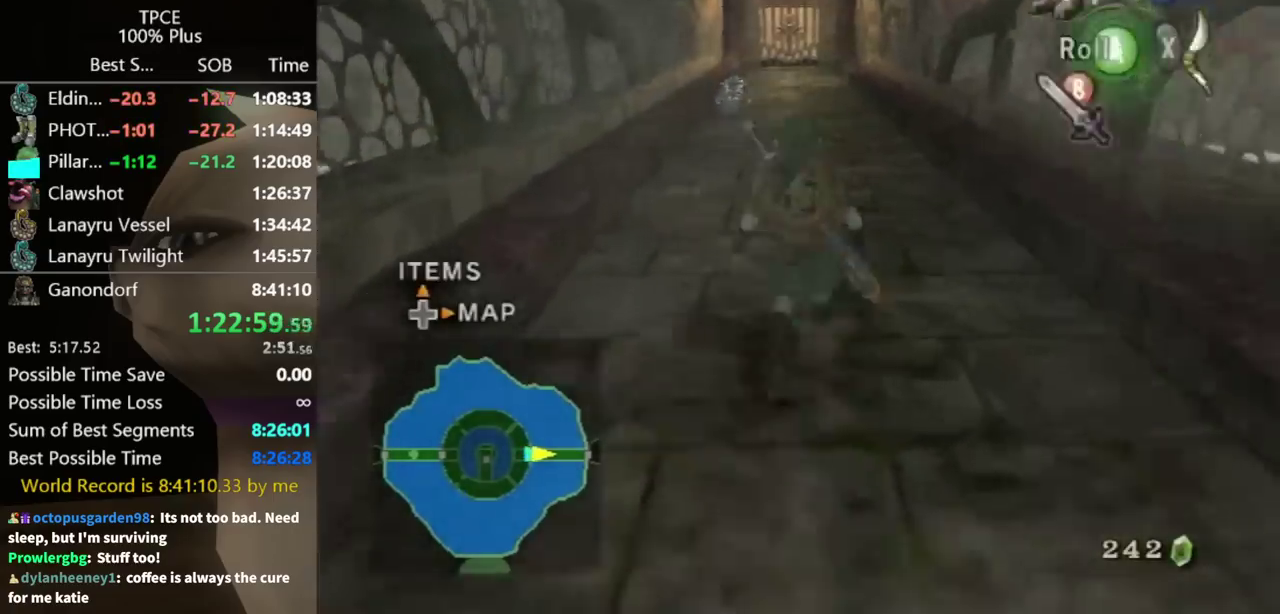
{"buttons": [], "left_stick": "up", "right_stick": "center", "events": []}
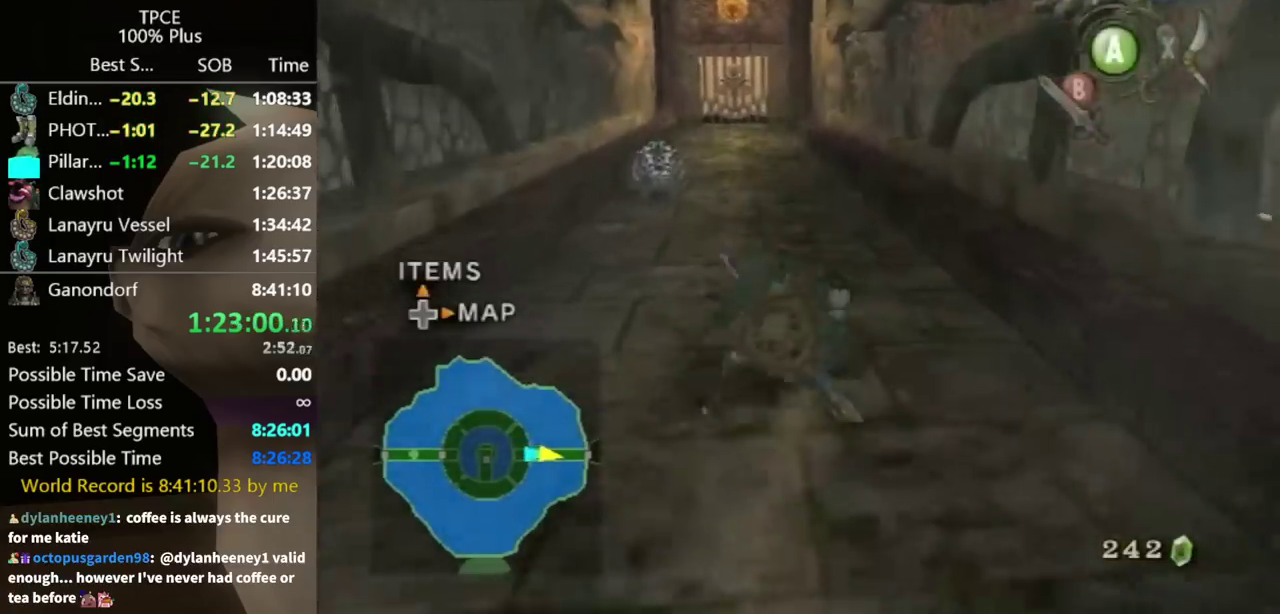
{"buttons": [], "left_stick": "up-left", "right_stick": "center", "events": [[167, "A", "down"], [367, "A", "up"], [400, "left_stick", "up-left"]]}
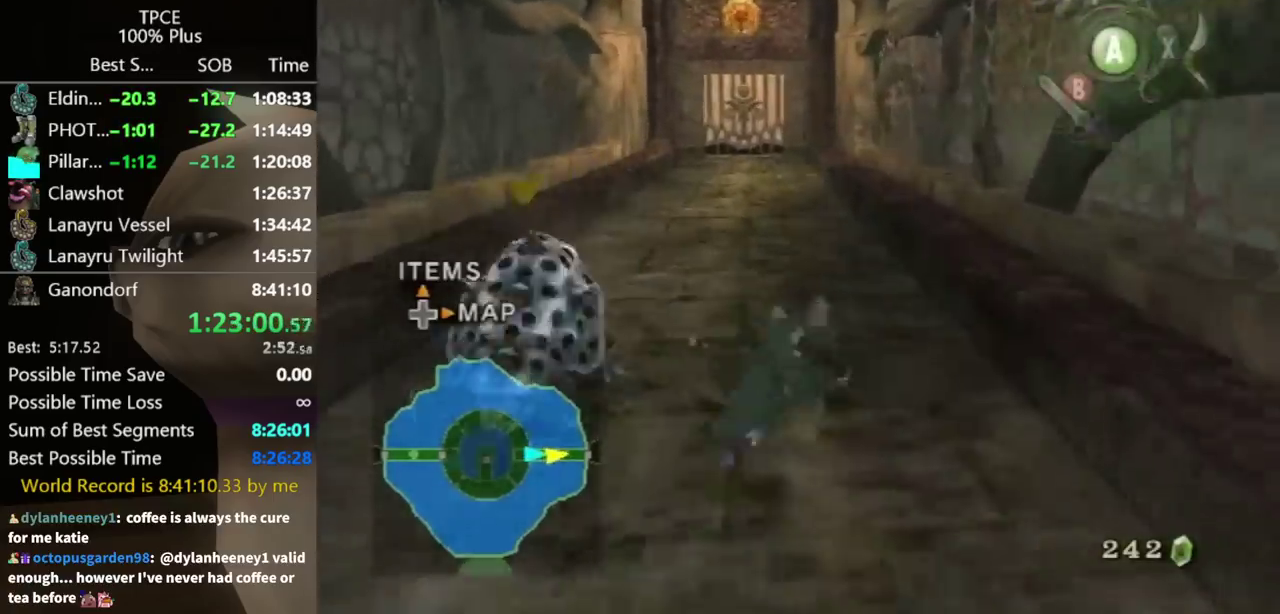
{"buttons": [], "left_stick": "up", "right_stick": "center"}
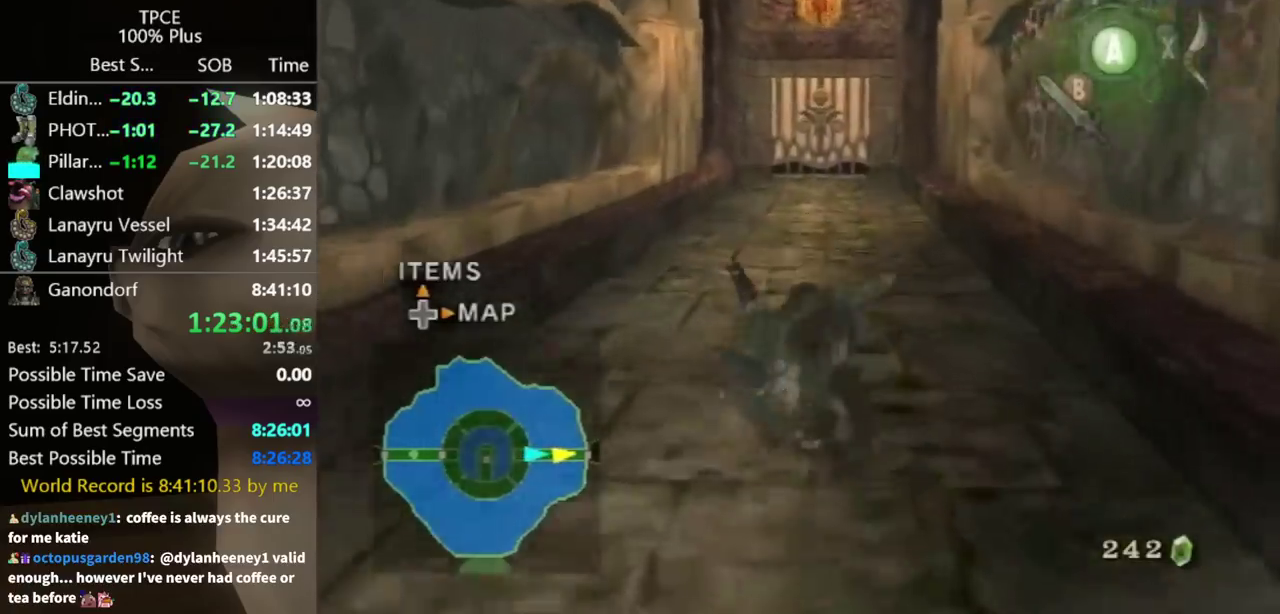
{"buttons": ["A"], "left_stick": "up", "right_stick": "center", "events": [[33, "A", "down"], [100, "A", "up"], [500, "A", "down"]]}
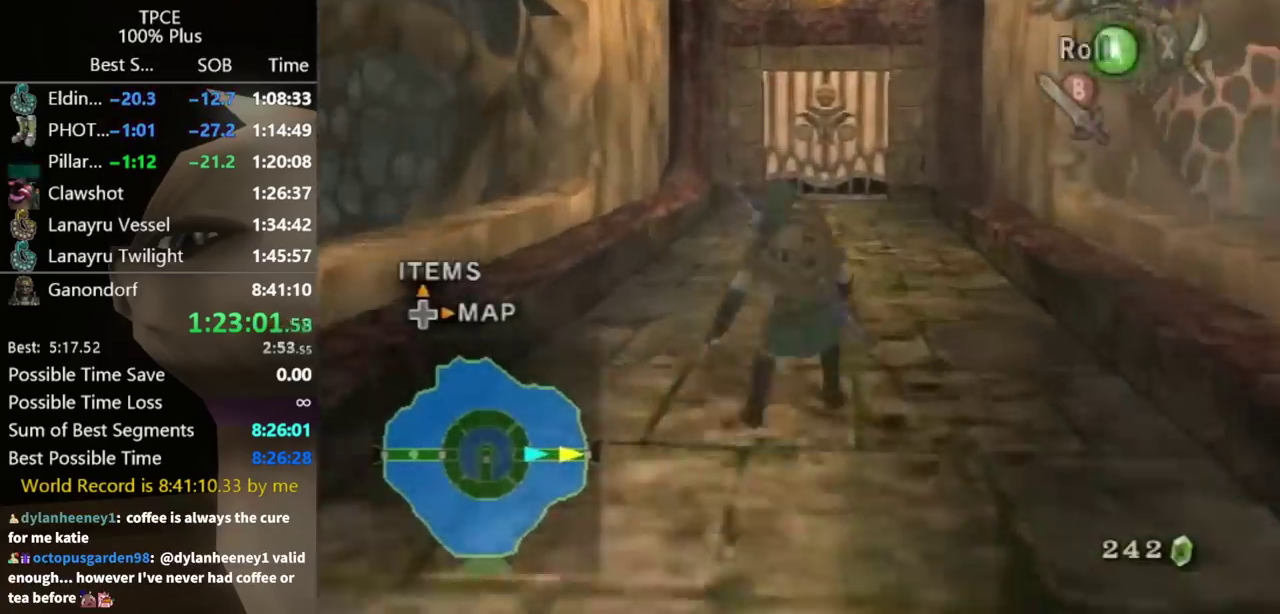
{"buttons": [], "left_stick": "up", "right_stick": "center", "events": [[67, "A", "up"]]}
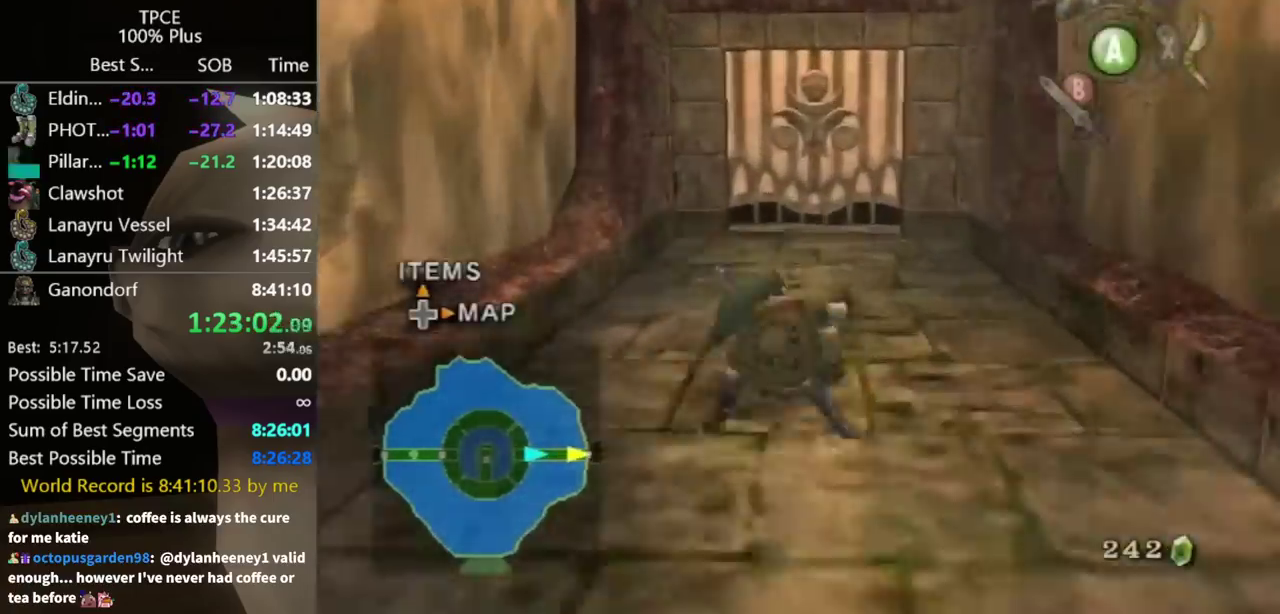
{"buttons": [], "left_stick": "up", "right_stick": "center", "events": [[167, "A", "down"], [233, "A", "up"]]}
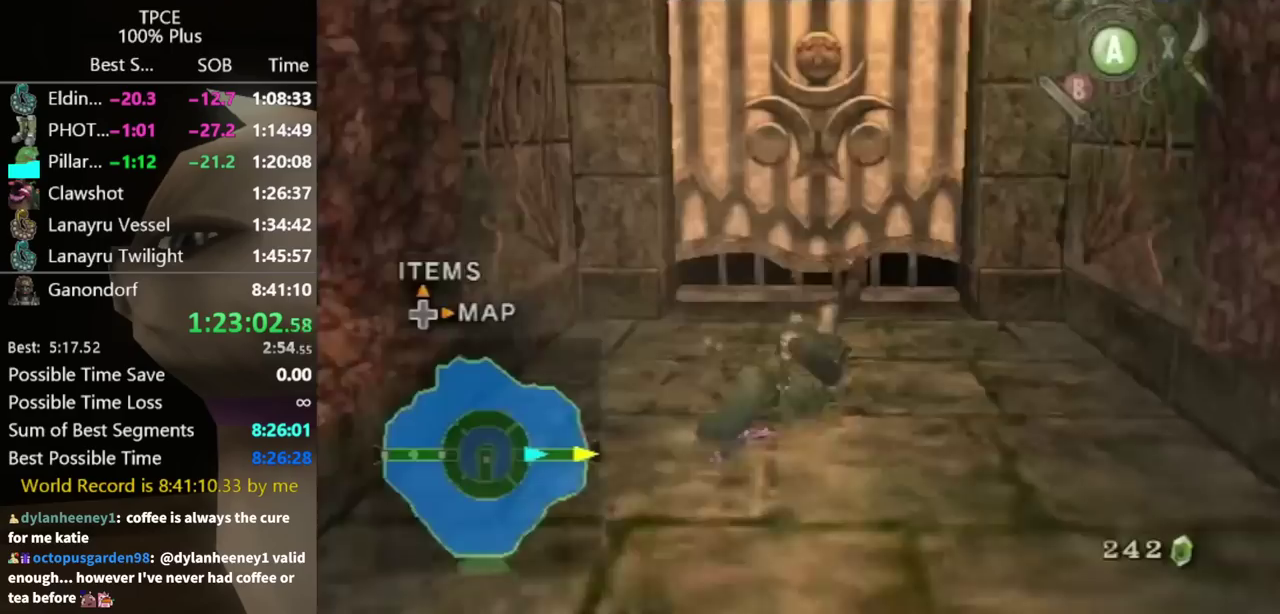
{"buttons": [], "left_stick": "center", "right_stick": "center", "events": [[300, "left_stick", "center"], [333, "A", "down"], [467, "A", "up"]]}
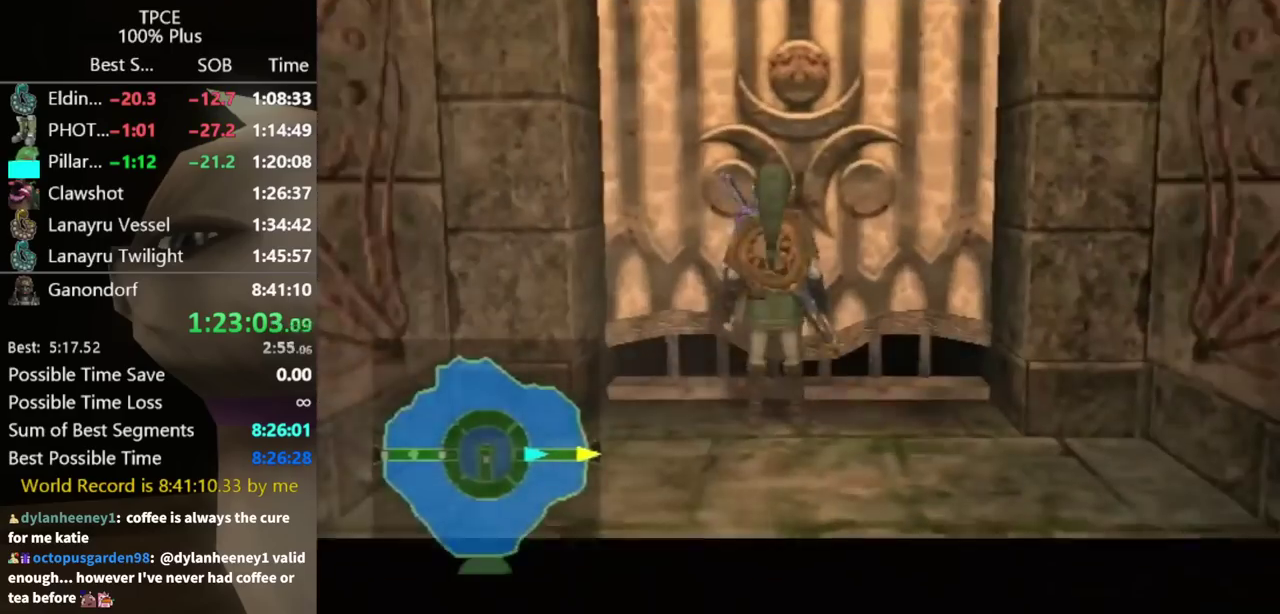
{"buttons": [], "left_stick": "center", "right_stick": "center", "events": []}
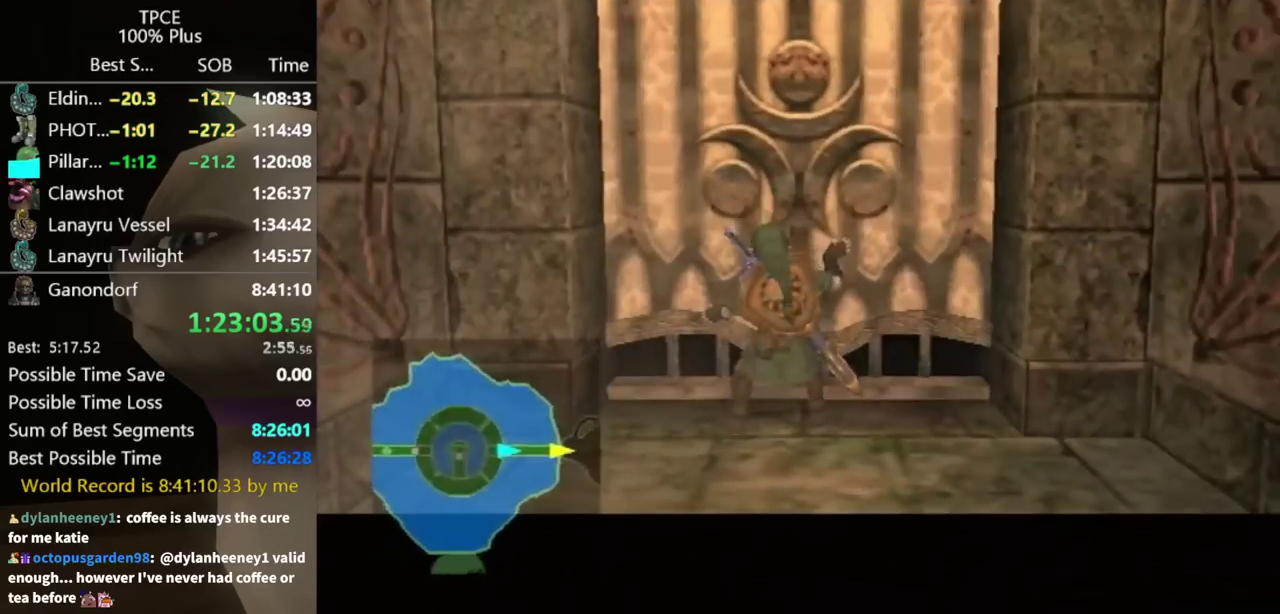
{"buttons": [], "left_stick": "center", "right_stick": "center", "events": []}